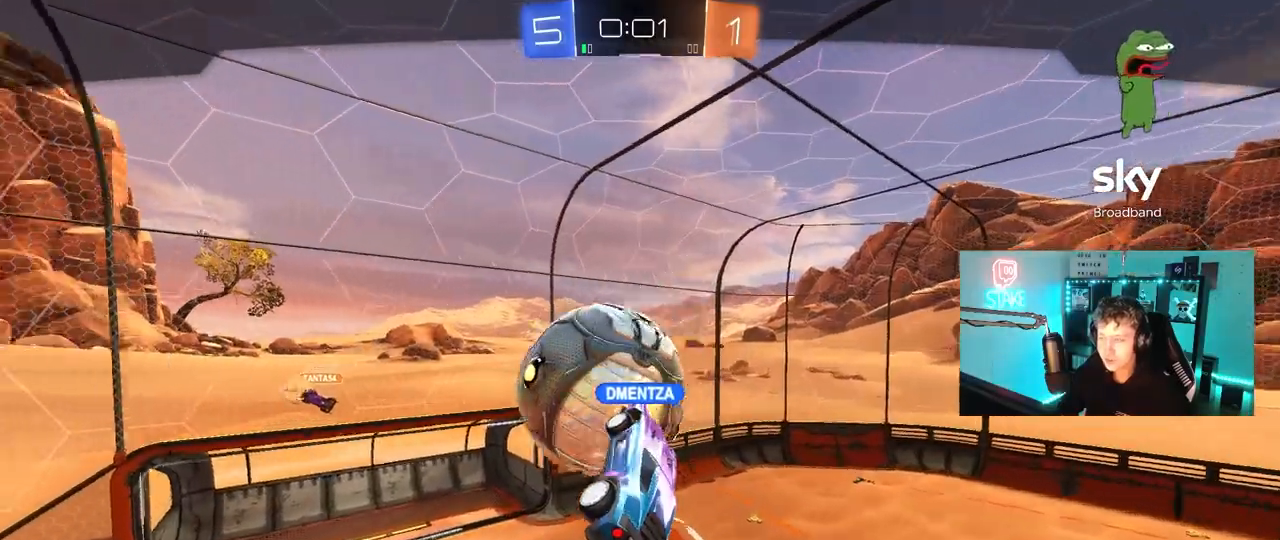
Gameplay with keyboard and mouse; each line is a JSON object with the keys and mouse buttons held at the frame after it. "events" lists presses ("down") and releases ("up") of "1", "2", "3", "4", "5", "a", "alt", "c", "caps_lock", "ctrl", "d", "e", "f", "g", "q", "r", "s", "shift", "space", "t", "tab", "v", "w", "x", "z", "mouse_left", "mouse_wheel" and "mouse_right" between this image and that frame as [ms after this image, input, new state], when the widget could be followed in between. "mouse_left", "mouse_wheel", "mouse_right" = the "left", "wheel", "right" buttons of the "mouse" list. No other keys are recorded. "wheel" means that the mouse wheel is clicked or scrolled. "mouse_move" is the direction in which the mouse moves at that frame (one of eight, or "still"), when it could be read.
{"keys": [], "mouse": [], "mouse_move": "still", "events": []}
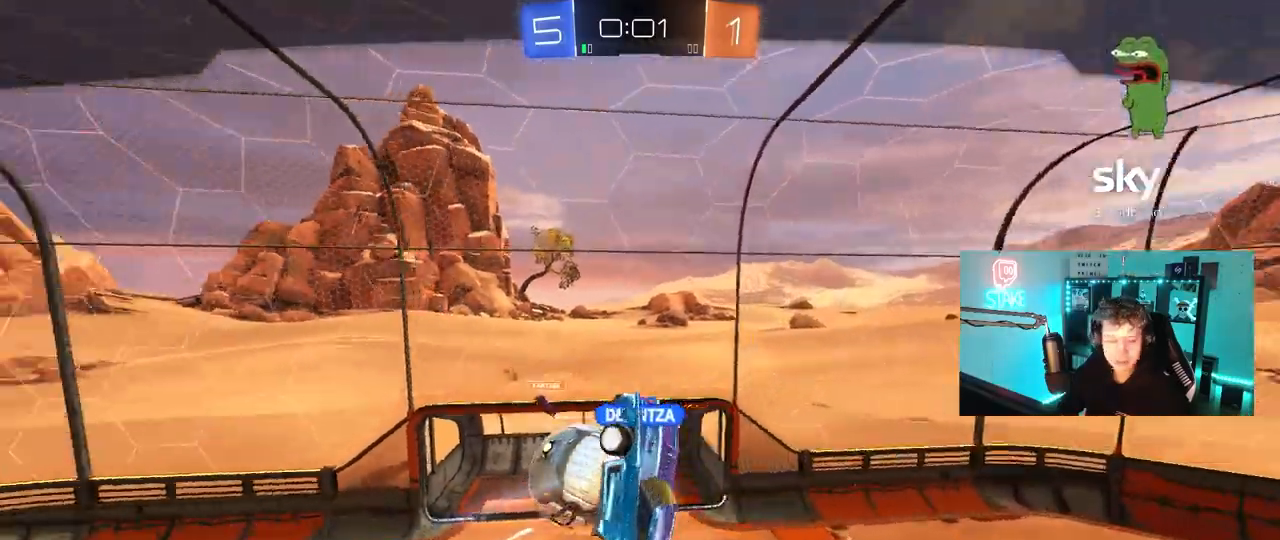
{"keys": [], "mouse": [], "mouse_move": "up", "events": [[50, "mouse_right", "down"], [233, "mouse_right", "up"], [267, "mouse_right", "down"], [367, "mouse_right", "up"]]}
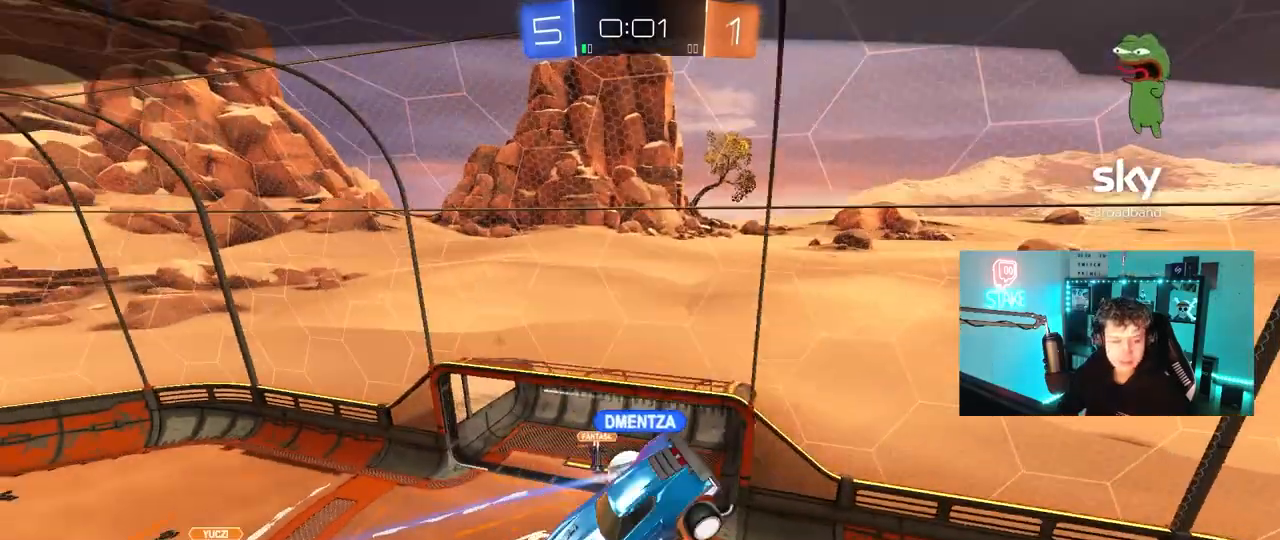
{"keys": [], "mouse": [], "mouse_move": "still", "events": []}
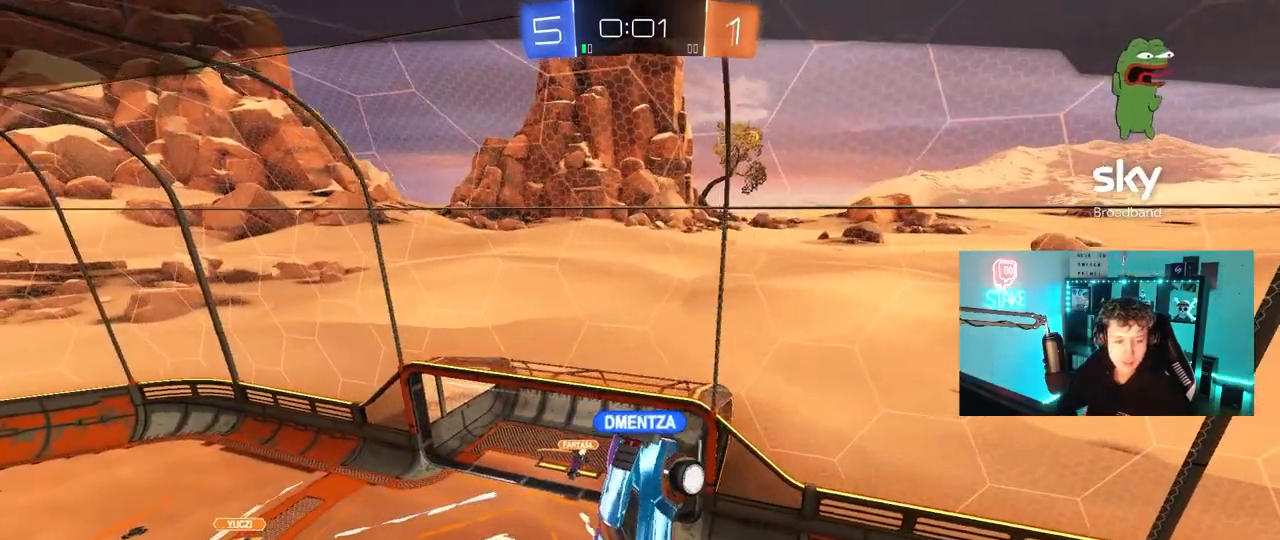
{"keys": [], "mouse": [], "mouse_move": "still", "events": []}
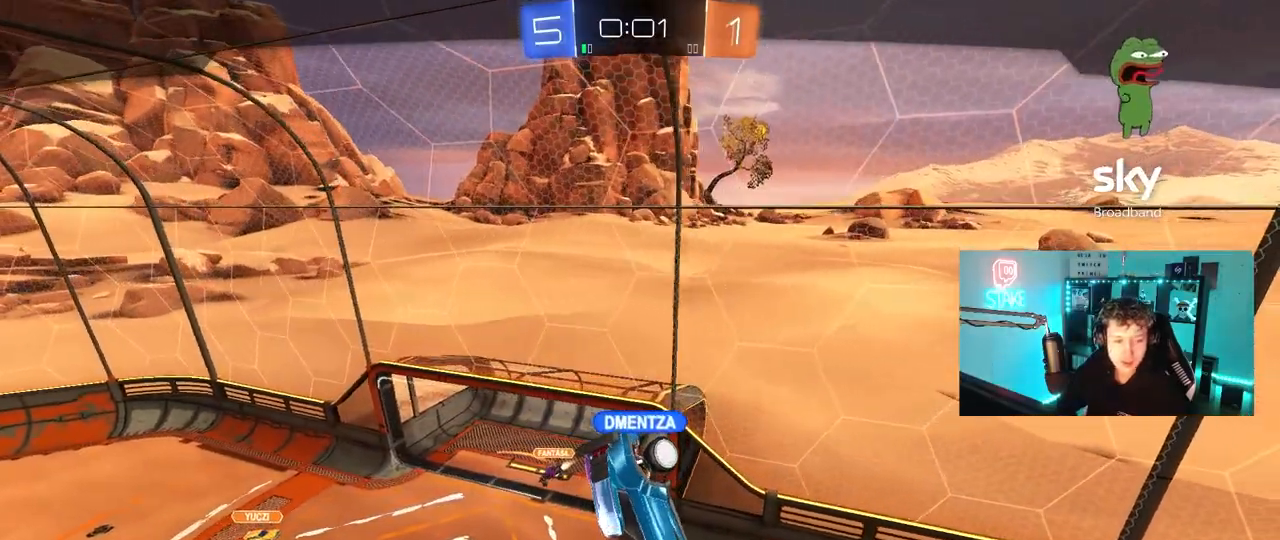
{"keys": [], "mouse": [], "mouse_move": "still", "events": []}
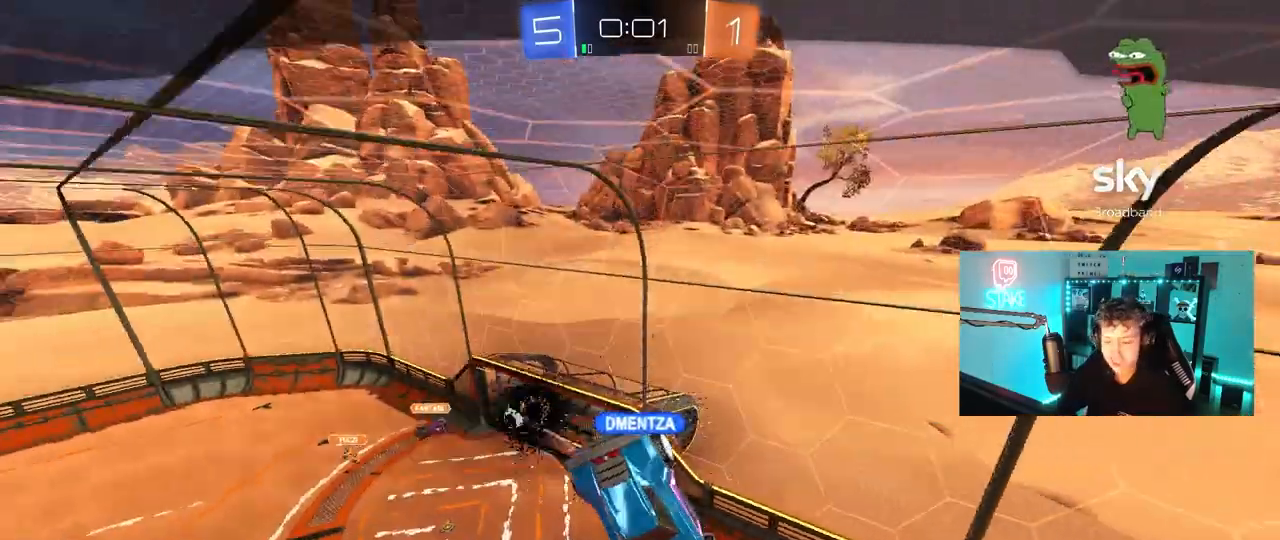
{"keys": [], "mouse": [], "mouse_move": "still", "events": []}
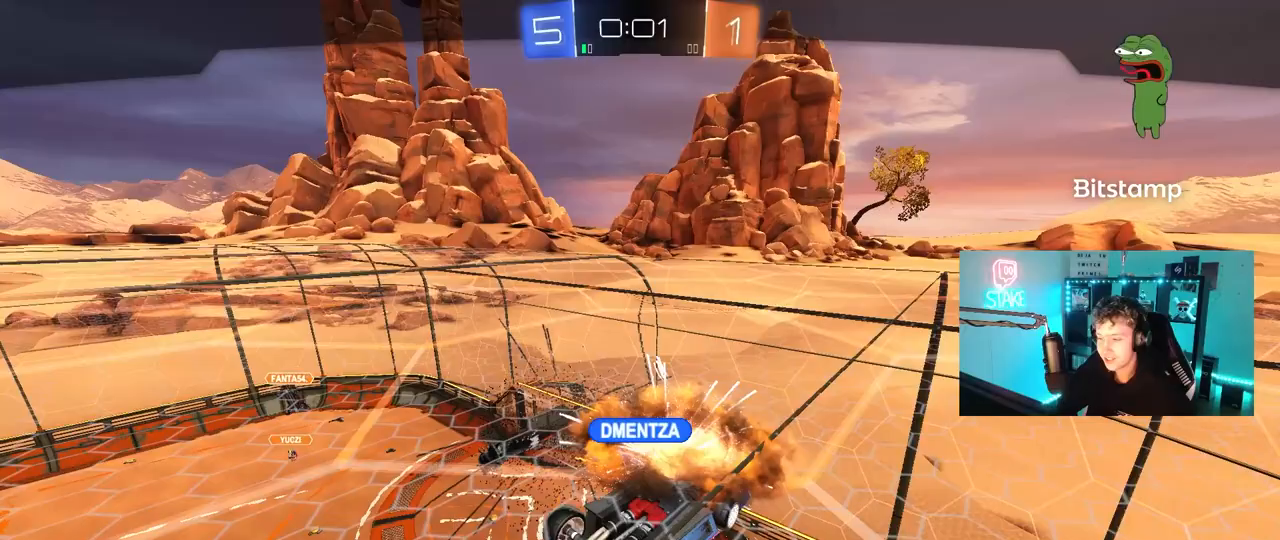
{"keys": ["tab"], "mouse": [], "mouse_move": "still", "events": [[267, "tab", "down"]]}
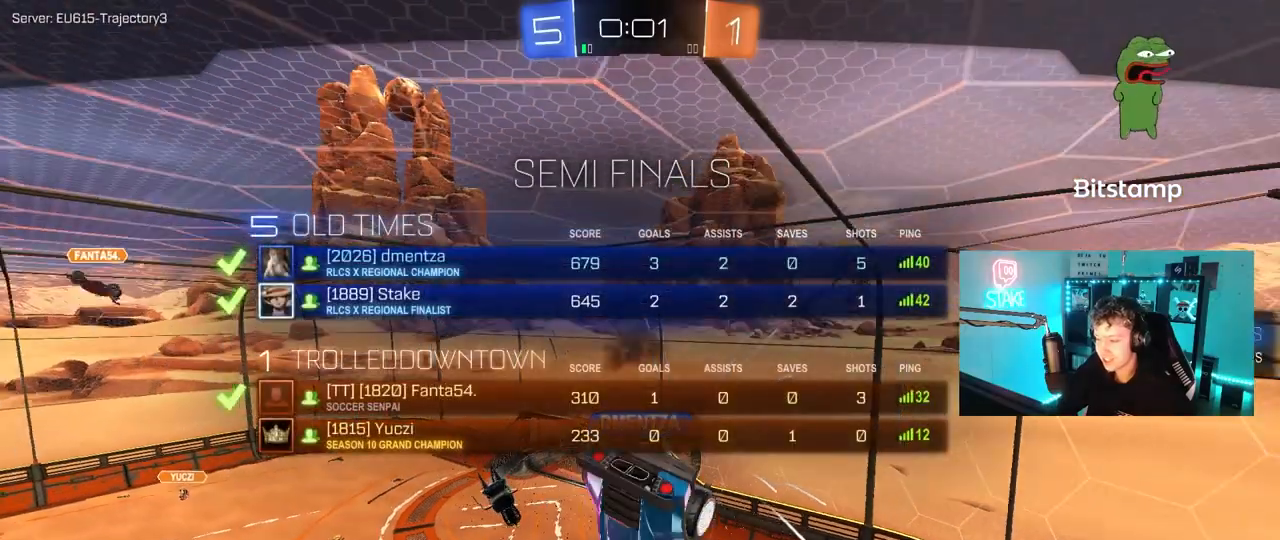
{"keys": ["tab"], "mouse": [], "mouse_move": "still", "events": [[233, "tab", "up"], [467, "tab", "down"]]}
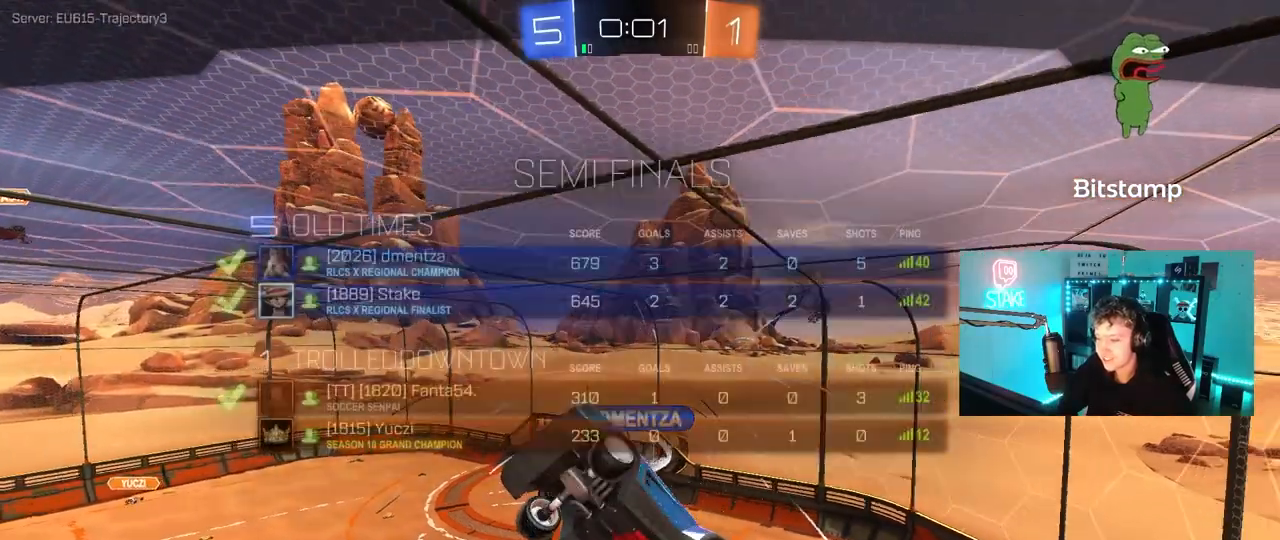
{"keys": [], "mouse": [], "mouse_move": "still", "events": [[483, "tab", "up"]]}
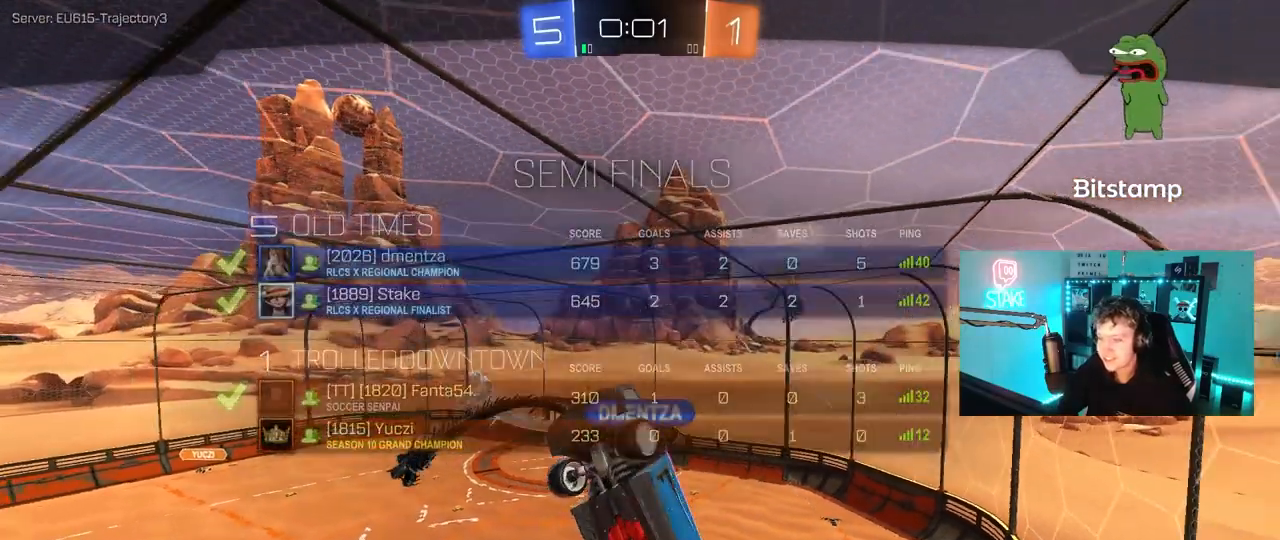
{"keys": ["tab"], "mouse": [], "mouse_move": "still", "events": [[67, "tab", "down"]]}
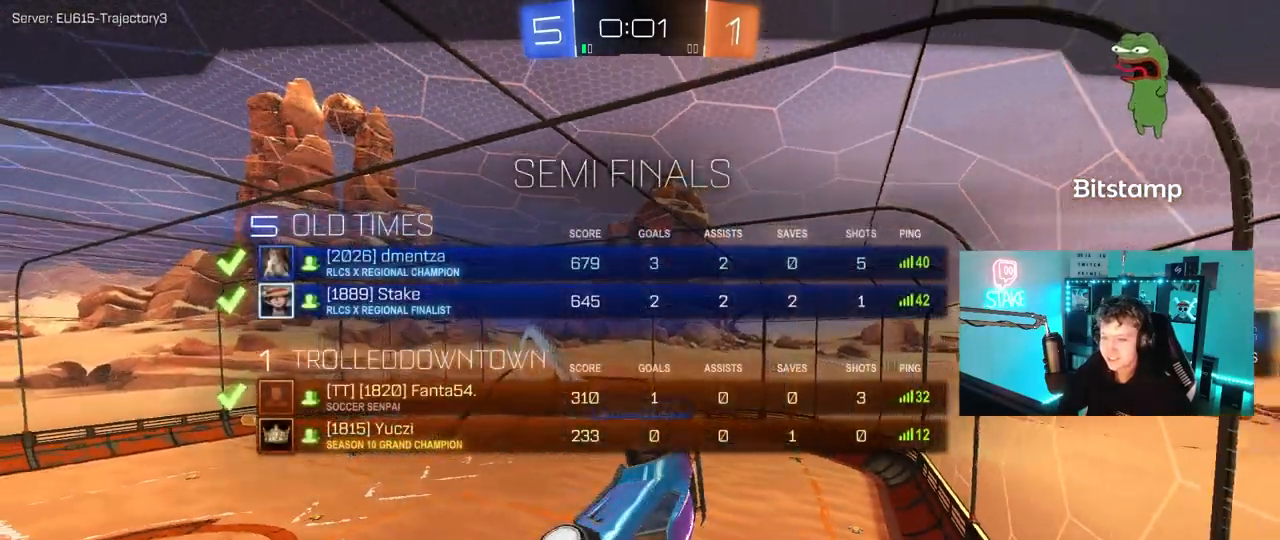
{"keys": ["tab"], "mouse": [], "mouse_move": "still", "events": []}
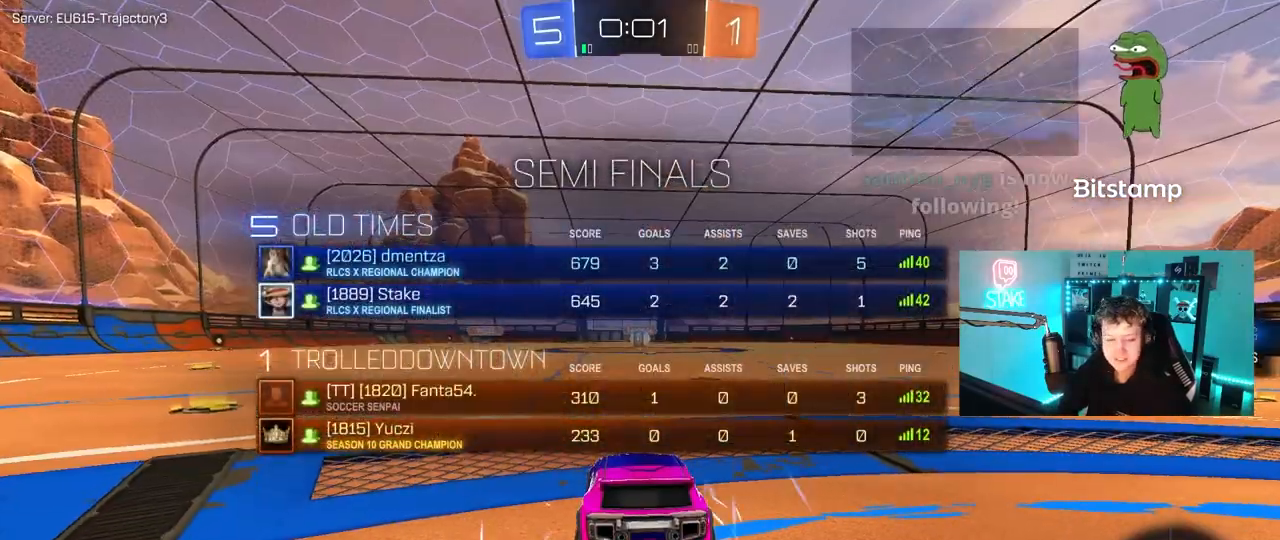
{"keys": ["tab"], "mouse": [], "mouse_move": "still", "events": []}
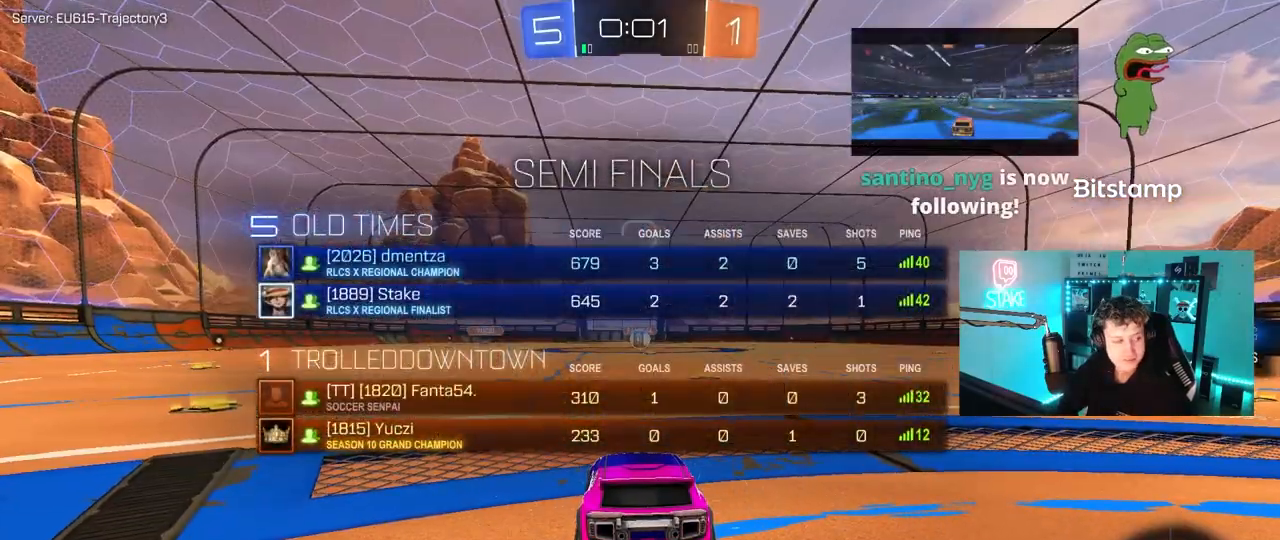
{"keys": ["tab"], "mouse": [], "mouse_move": "still", "events": []}
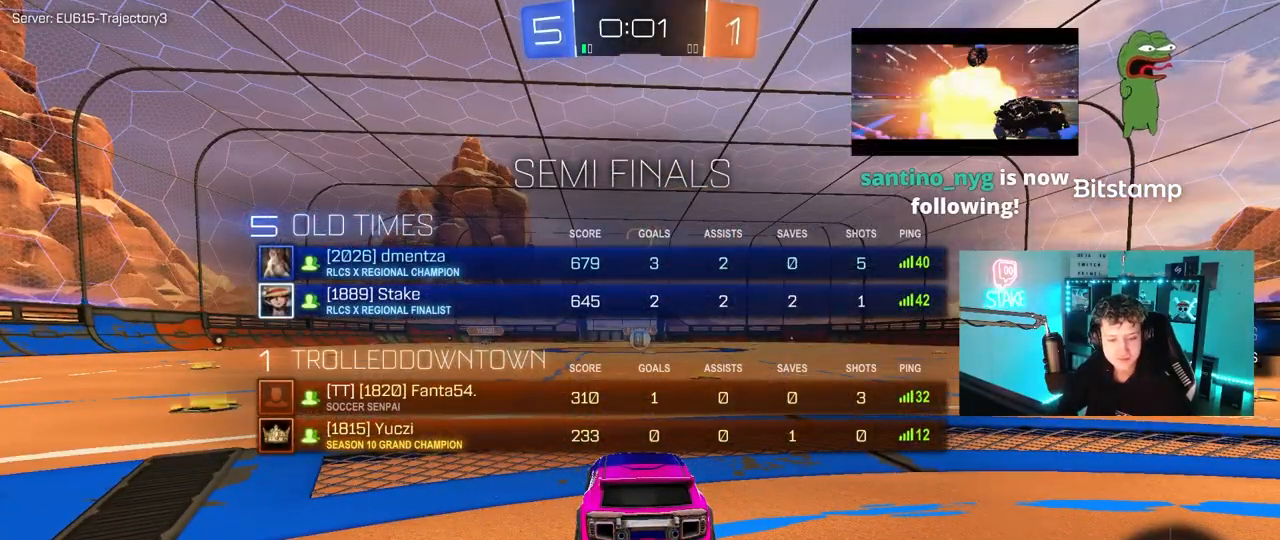
{"keys": ["tab"], "mouse": [], "mouse_move": "still", "events": [[133, "tab", "up"], [317, "tab", "down"]]}
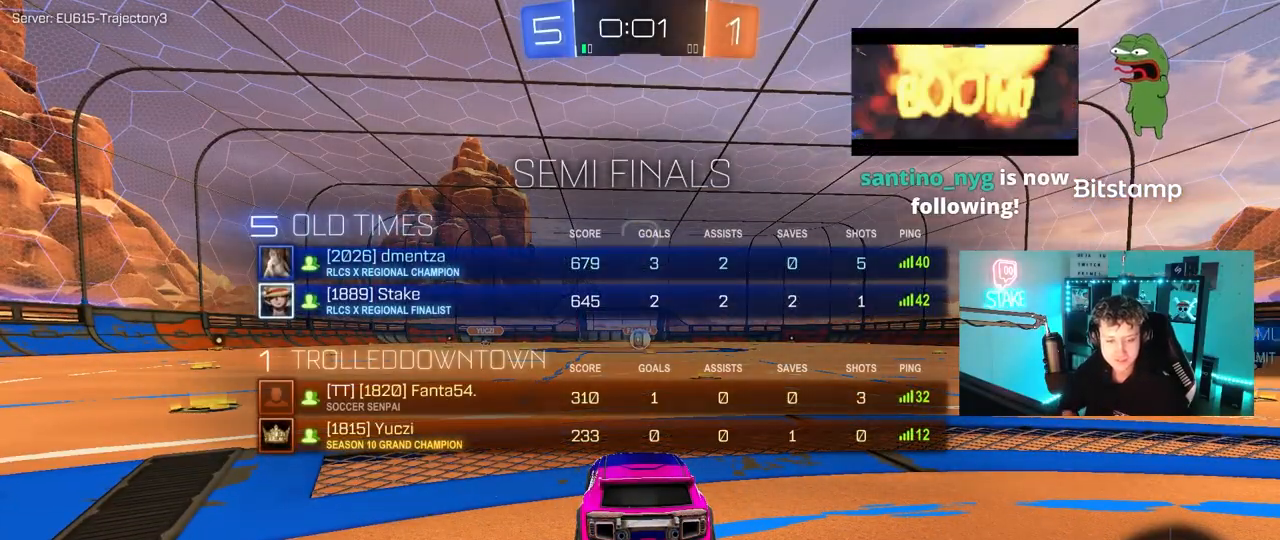
{"keys": ["w"], "mouse": [], "mouse_move": "right", "events": [[150, "w", "down"], [283, "tab", "up"], [333, "mouse_wheel", "down"], [433, "mouse_wheel", "up"]]}
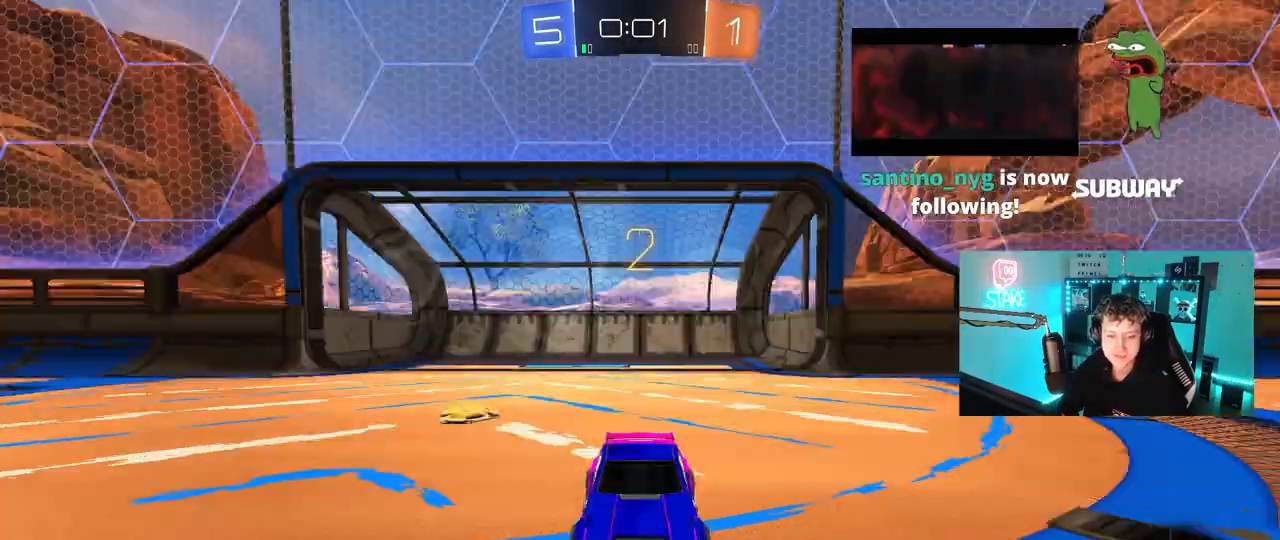
{"keys": ["w"], "mouse": [], "mouse_move": "right", "events": [[33, "mouse_wheel", "down"], [117, "mouse_wheel", "up"], [300, "mouse_left", "down"], [500, "mouse_left", "up"]]}
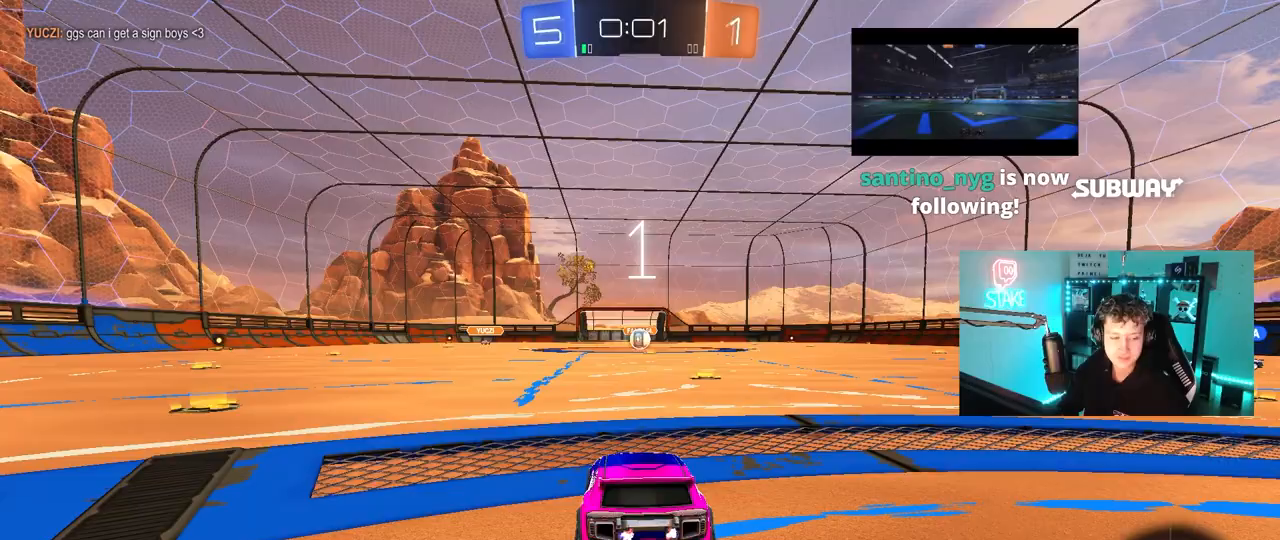
{"keys": ["w"], "mouse": [], "mouse_move": "left", "events": [[83, "mouse_left", "down"], [283, "mouse_left", "up"]]}
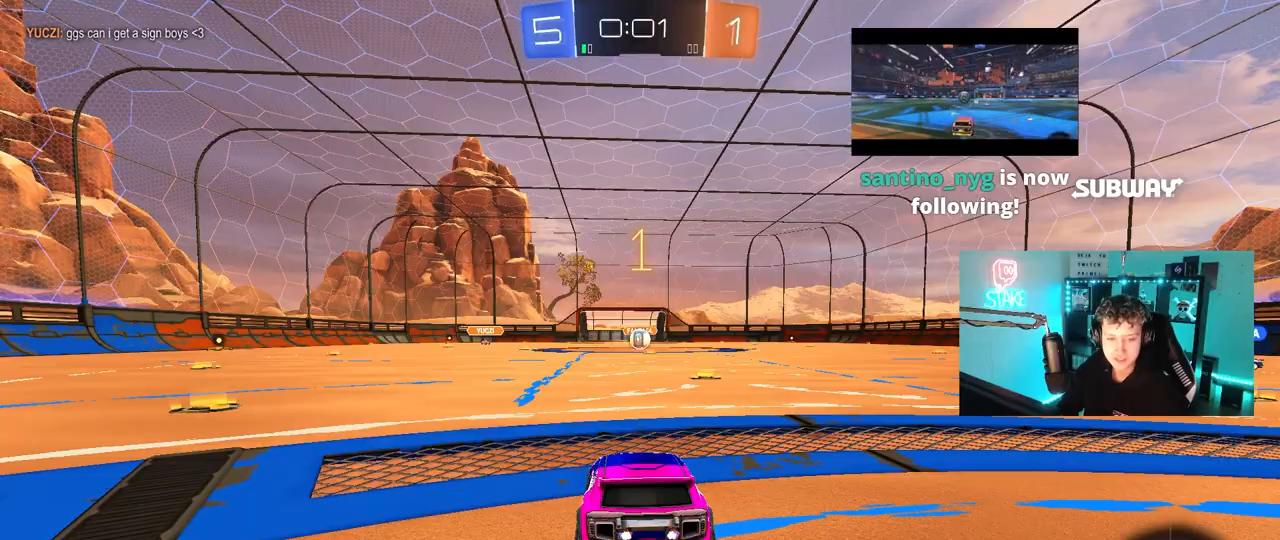
{"keys": ["d", "w"], "mouse": ["left"], "mouse_move": "down-left", "events": [[250, "mouse_left", "down"], [483, "d", "down"]]}
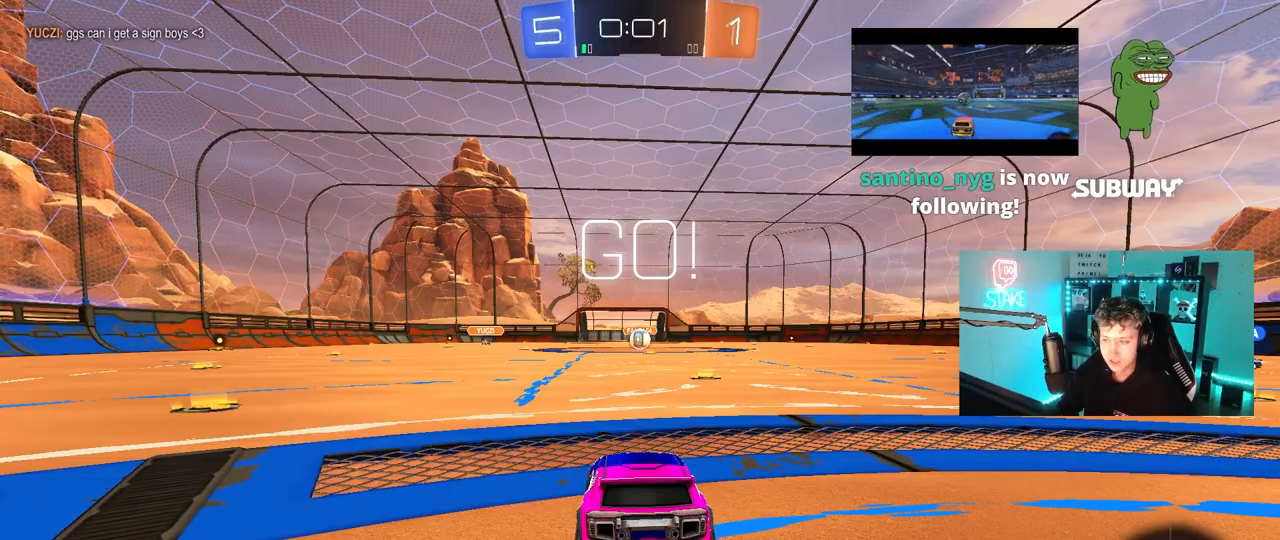
{"keys": ["a", "shift", "w"], "mouse": ["left", "right"], "mouse_move": "down-left", "events": [[167, "d", "up"], [400, "d", "down"], [450, "d", "up"], [450, "mouse_right", "down"], [500, "a", "down"], [500, "shift", "down"]]}
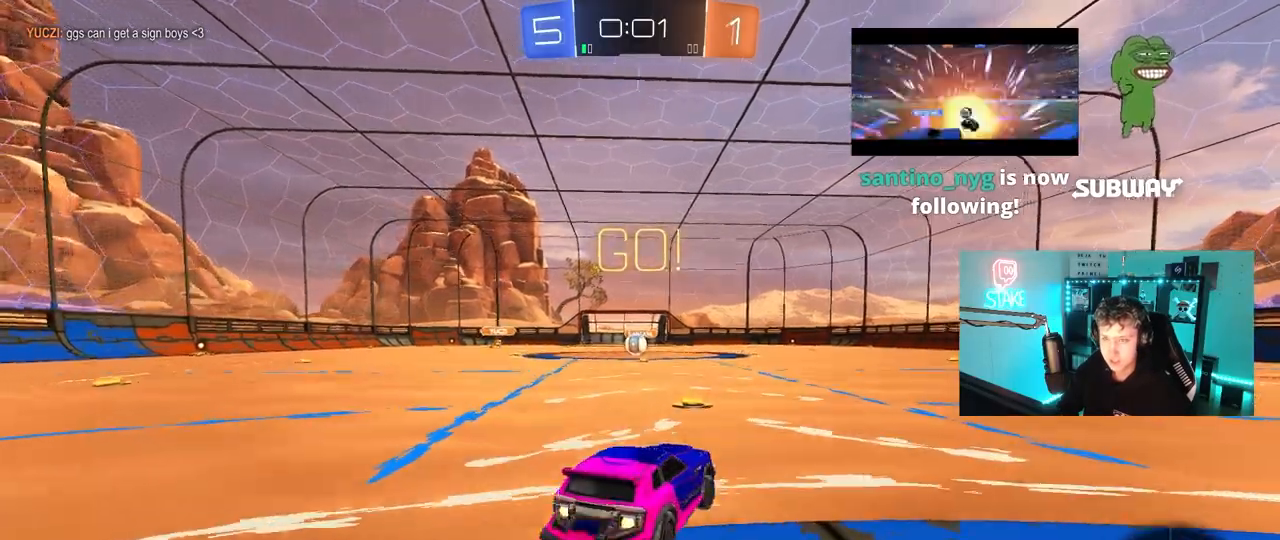
{"keys": ["a", "s", "shift"], "mouse": [], "mouse_move": "still", "events": [[33, "mouse_left", "up"], [33, "mouse_right", "up"], [83, "mouse_right", "down"], [83, "s", "down"], [133, "mouse_right", "up"], [133, "w", "up"]]}
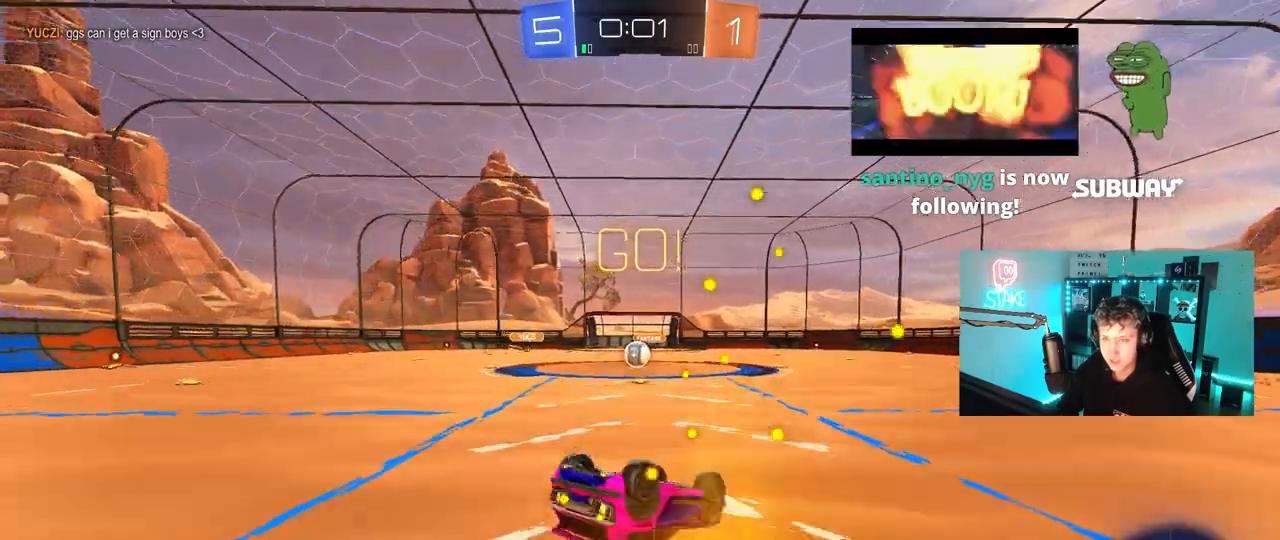
{"keys": [], "mouse": [], "mouse_move": "still", "events": [[67, "s", "up"], [150, "s", "down"], [333, "shift", "up"], [433, "a", "up"], [433, "s", "up"]]}
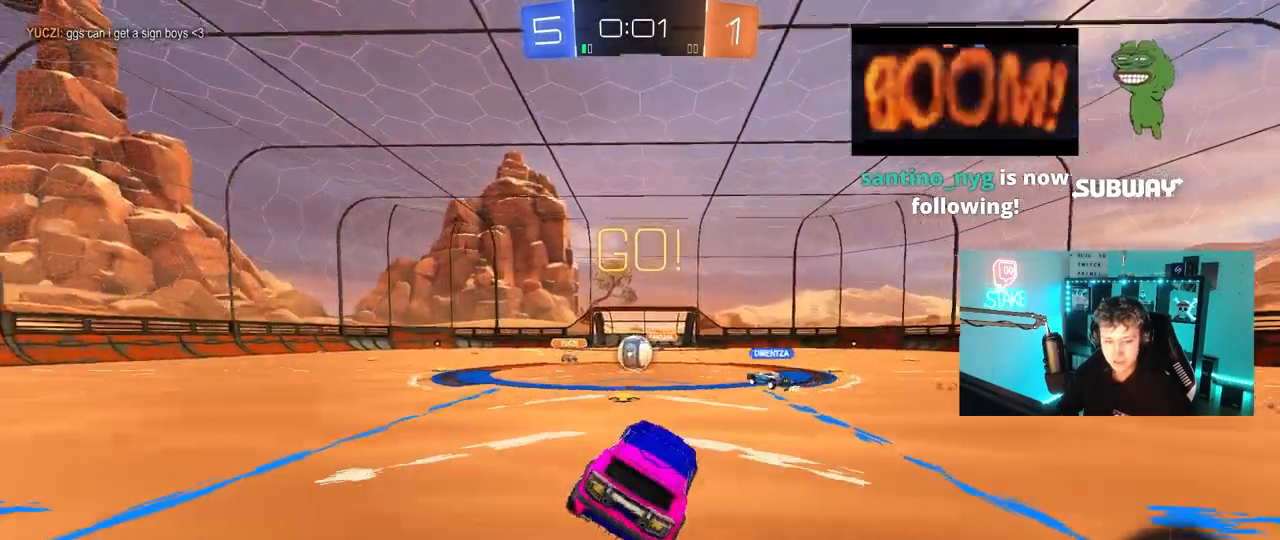
{"keys": ["a", "w"], "mouse": [], "mouse_move": "still", "events": [[117, "w", "down"], [167, "a", "down"], [267, "a", "up"], [500, "a", "down"]]}
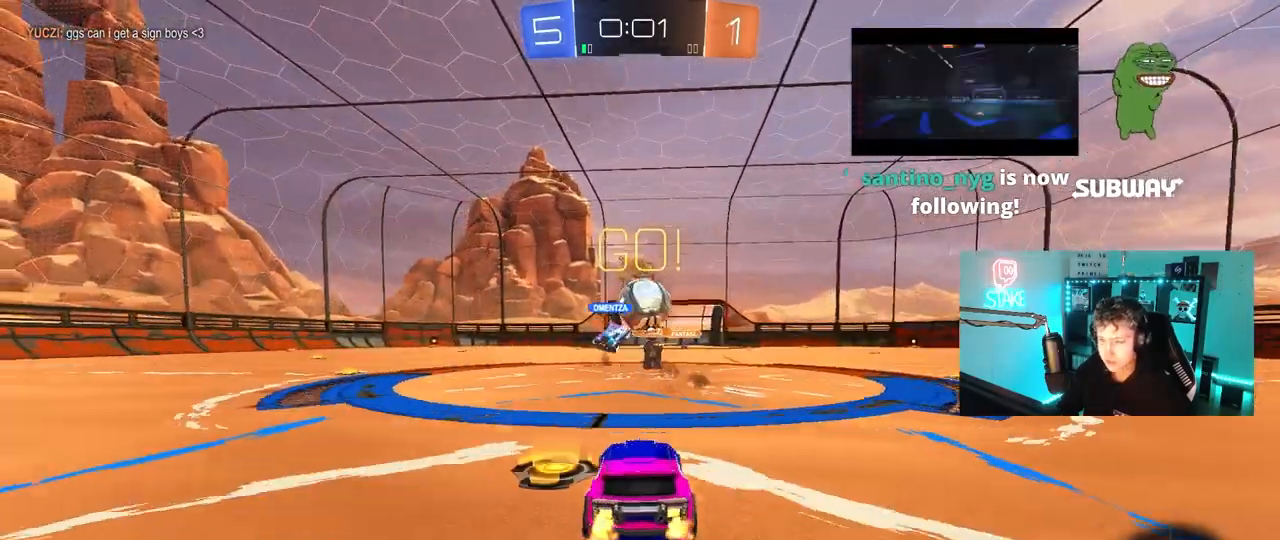
{"keys": ["d", "shift"], "mouse": [], "mouse_move": "still", "events": [[33, "a", "up"], [33, "d", "down"], [133, "mouse_left", "down"], [183, "mouse_left", "up"], [233, "w", "up"], [283, "s", "down"], [467, "s", "up"], [467, "shift", "down"]]}
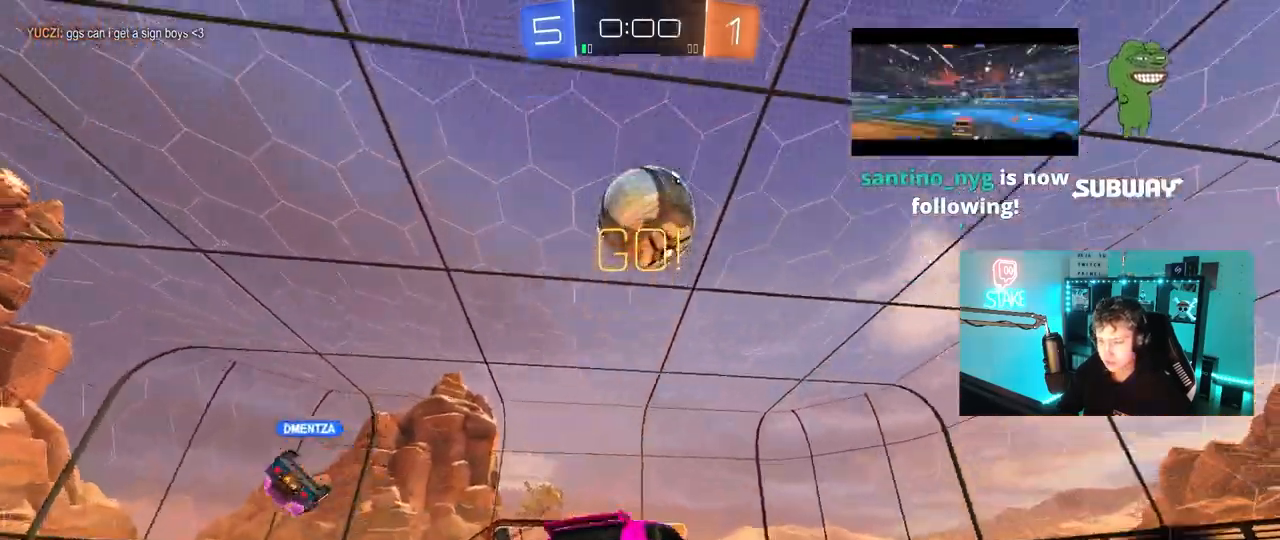
{"keys": ["d", "w"], "mouse": [], "mouse_move": "still", "events": [[100, "shift", "up"], [100, "w", "down"]]}
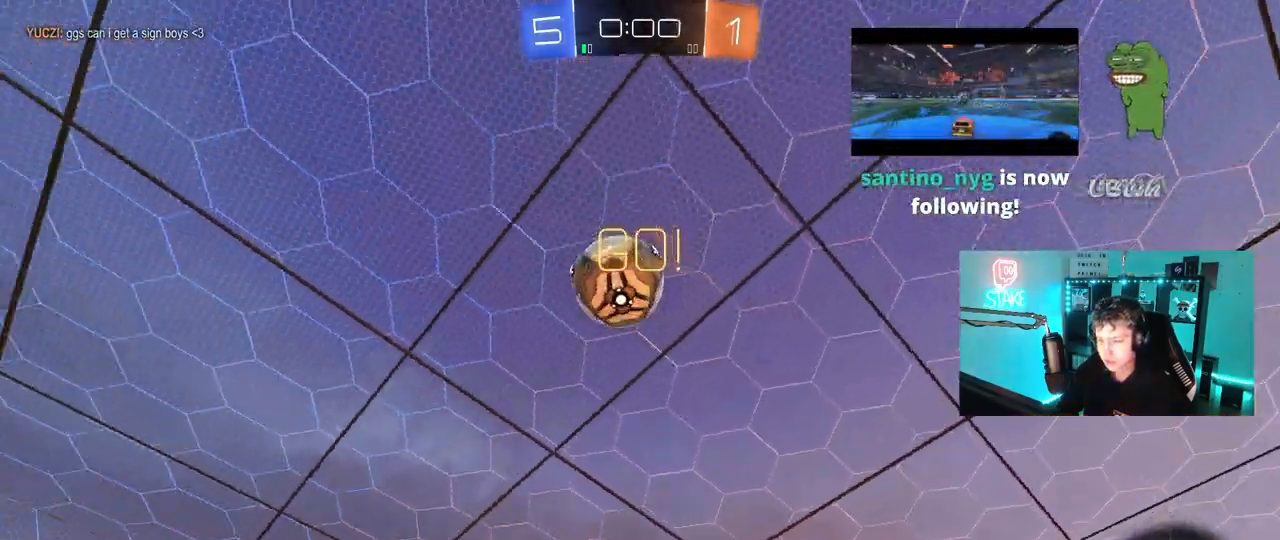
{"keys": ["d", "w"], "mouse": [], "mouse_move": "still", "events": []}
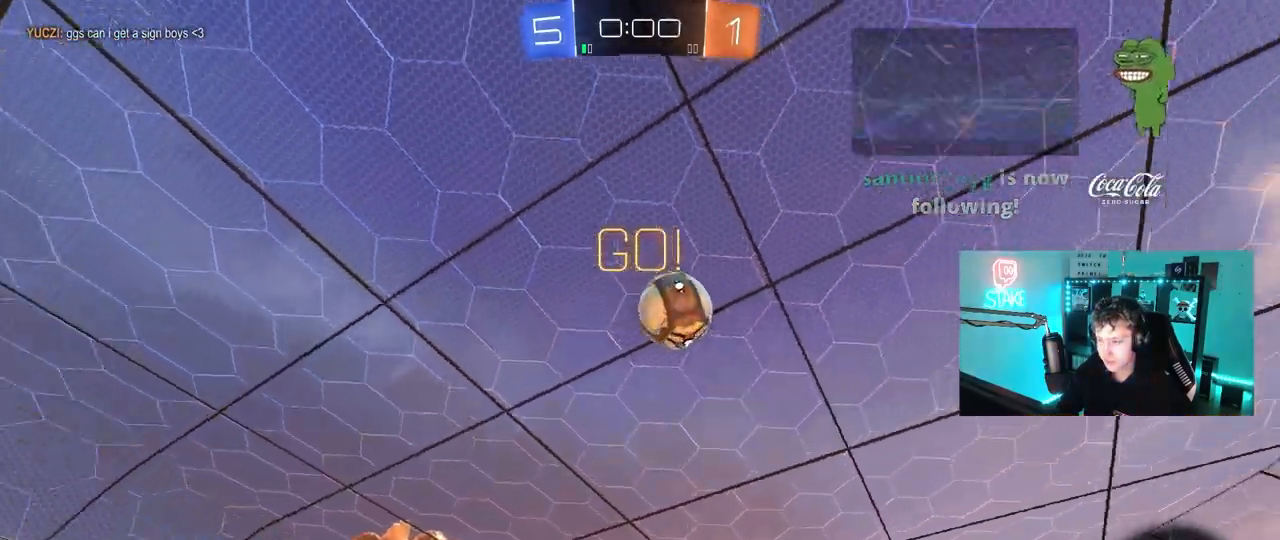
{"keys": ["a", "w"], "mouse": [], "mouse_move": "still", "events": [[33, "d", "up"], [183, "a", "down"], [183, "shift", "down"], [467, "shift", "up"]]}
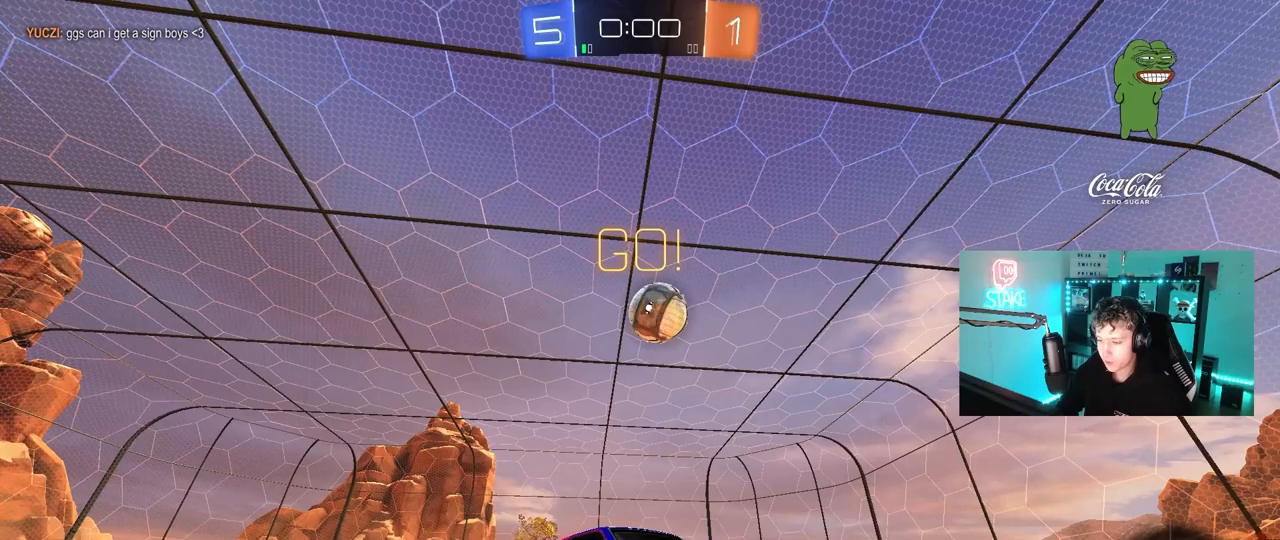
{"keys": ["a", "w"], "mouse": [], "mouse_move": "still", "events": []}
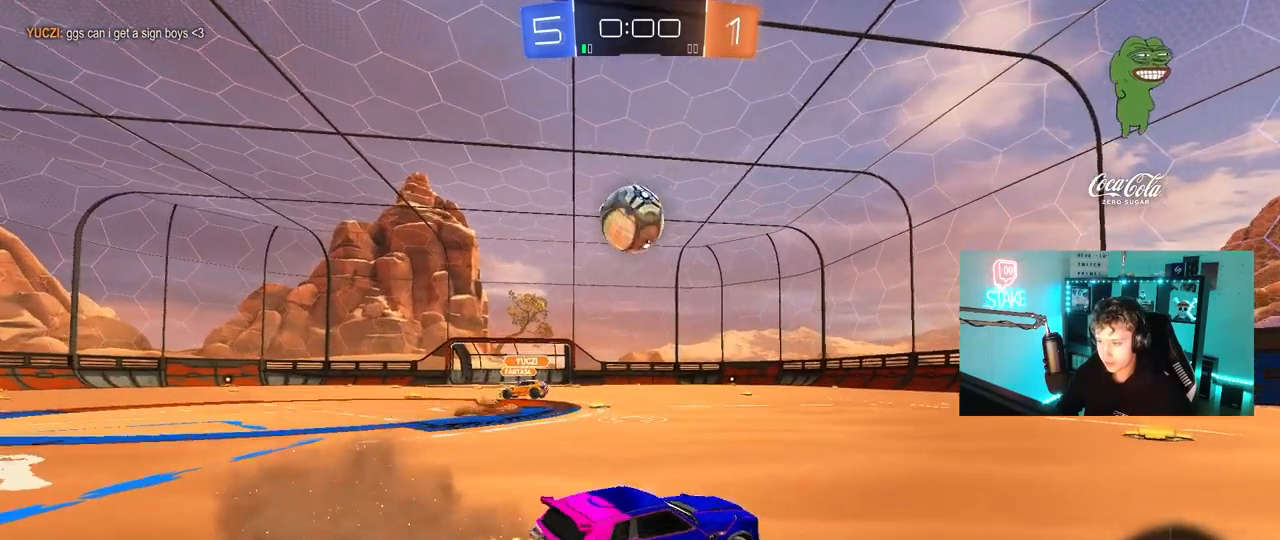
{"keys": ["a", "w"], "mouse": [], "mouse_move": "still", "events": [[67, "a", "up"], [117, "d", "down"], [300, "d", "up"], [300, "mouse_left", "down"], [400, "mouse_left", "up"], [450, "a", "down"]]}
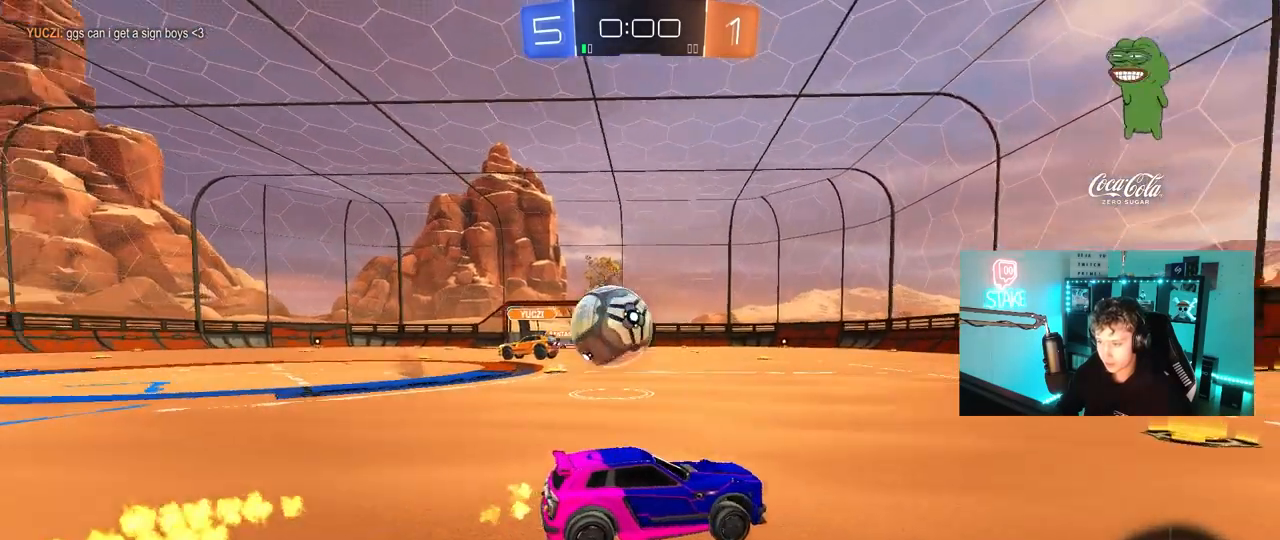
{"keys": ["w"], "mouse": [], "mouse_move": "still", "events": [[133, "a", "up"], [183, "d", "down"], [317, "a", "down"], [317, "d", "up"], [417, "a", "up"]]}
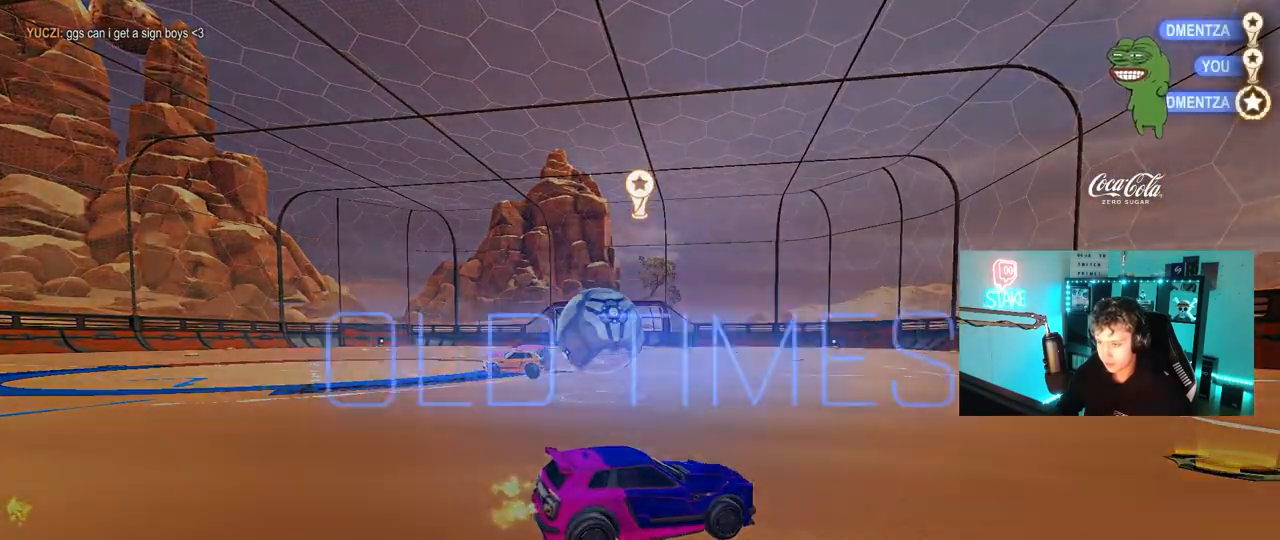
{"keys": [], "mouse": [], "mouse_move": "still", "events": [[17, "w", "up"]]}